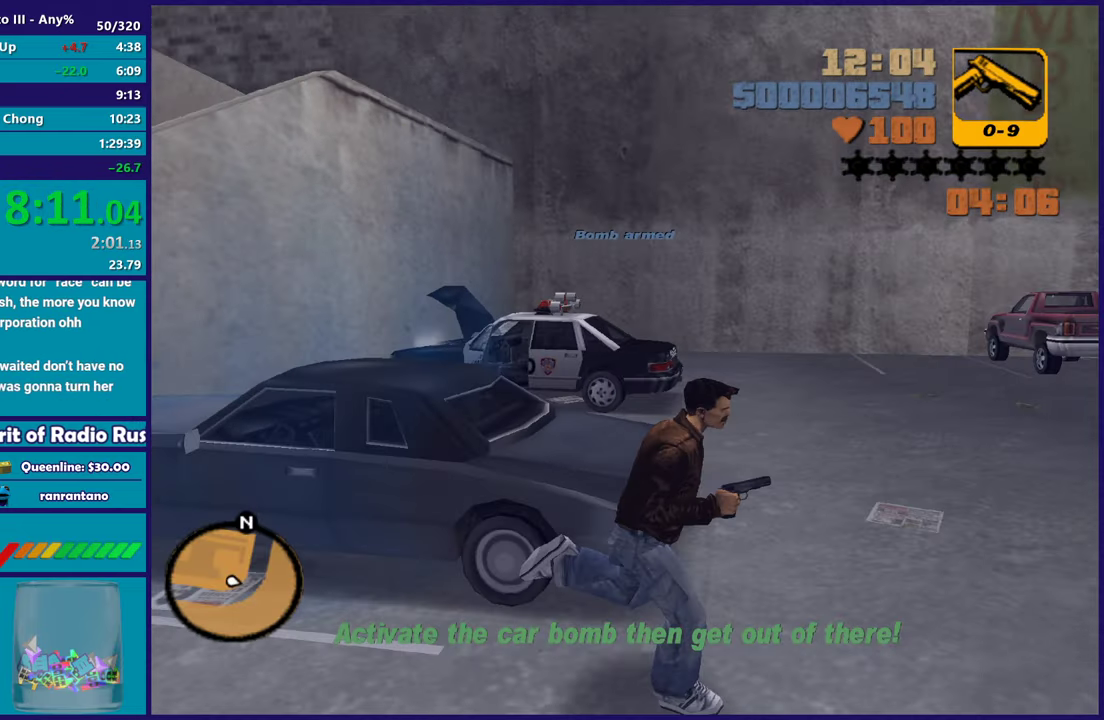
Gameplay with a controller (Xbox layout); each line is a JSON object with the inputs held at the frame after it. "events" lists button and stick changes between this image and that frame as [ms after this image, input, new state], when the widget could be followed in between. Not read: START.
{"buttons": [], "left_stick": "up-left", "right_stick": "center", "events": [[50, "left_stick", "up-right"], [83, "A", "up"], [133, "left_stick", "up"], [167, "A", "down"], [267, "A", "up"], [283, "left_stick", "up-left"], [350, "A", "down"], [483, "A", "up"]]}
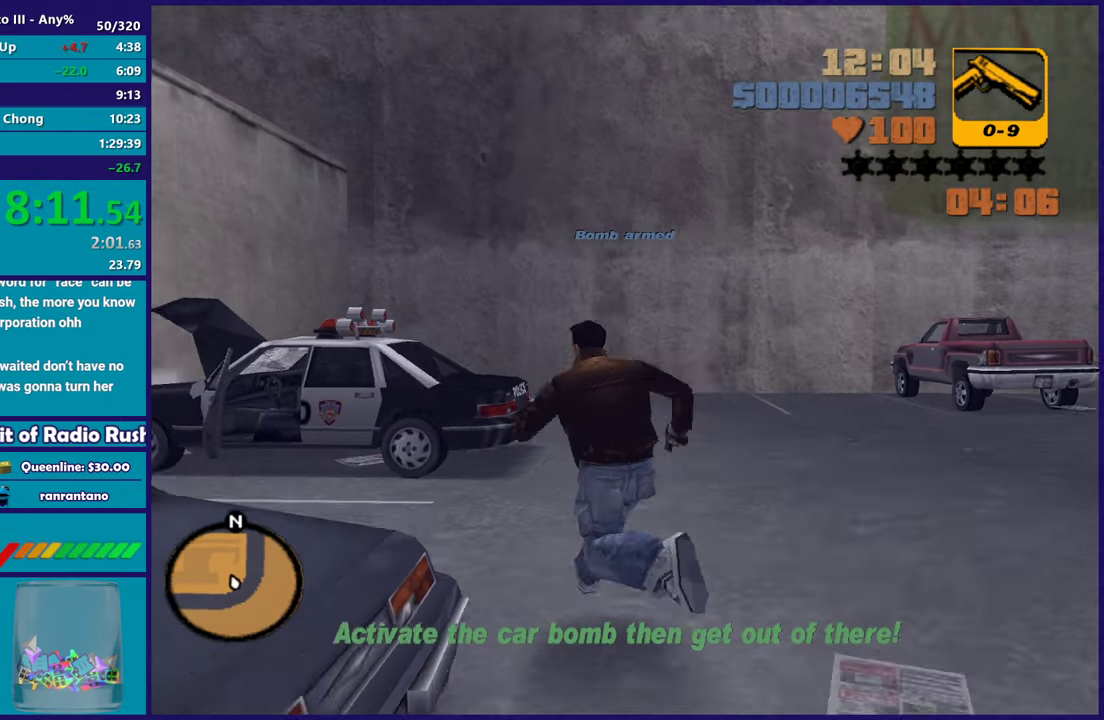
{"buttons": ["Y"], "left_stick": "up", "right_stick": "center", "events": [[50, "A", "down"], [150, "A", "up"], [233, "A", "down"], [333, "A", "up"], [400, "left_stick", "up"], [417, "Y", "down"]]}
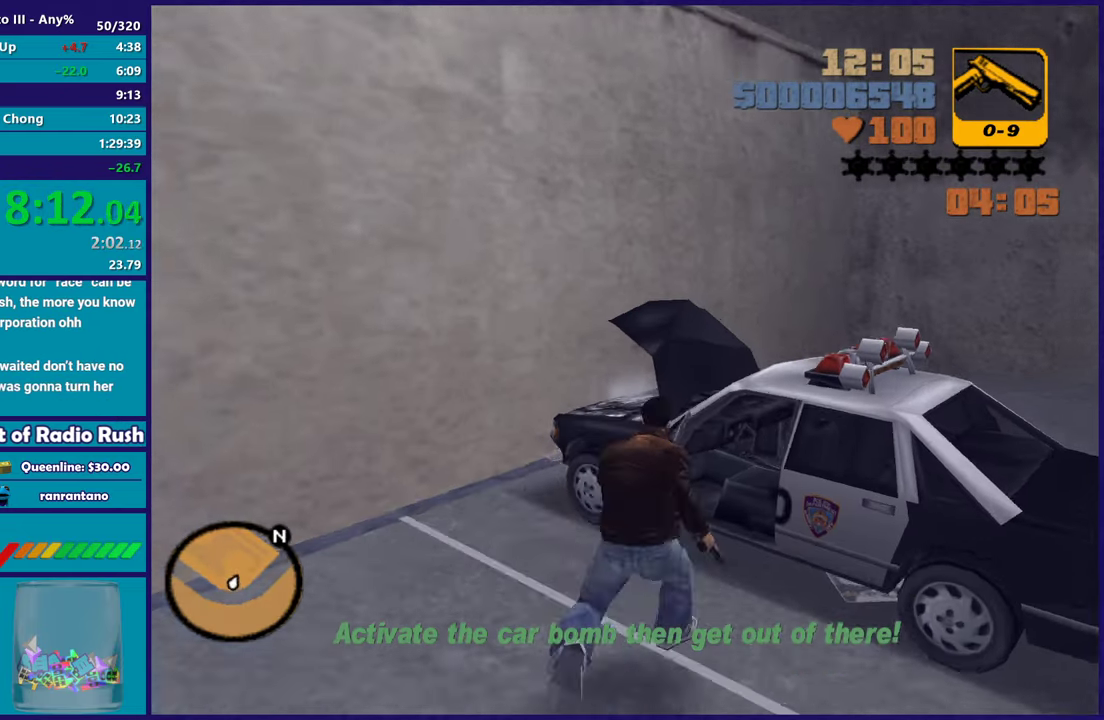
{"buttons": [], "left_stick": "center", "right_stick": "center", "events": [[50, "Y", "up"], [100, "Y", "down"], [100, "left_stick", "center"], [217, "Y", "up"], [300, "Y", "down"], [400, "Y", "up"]]}
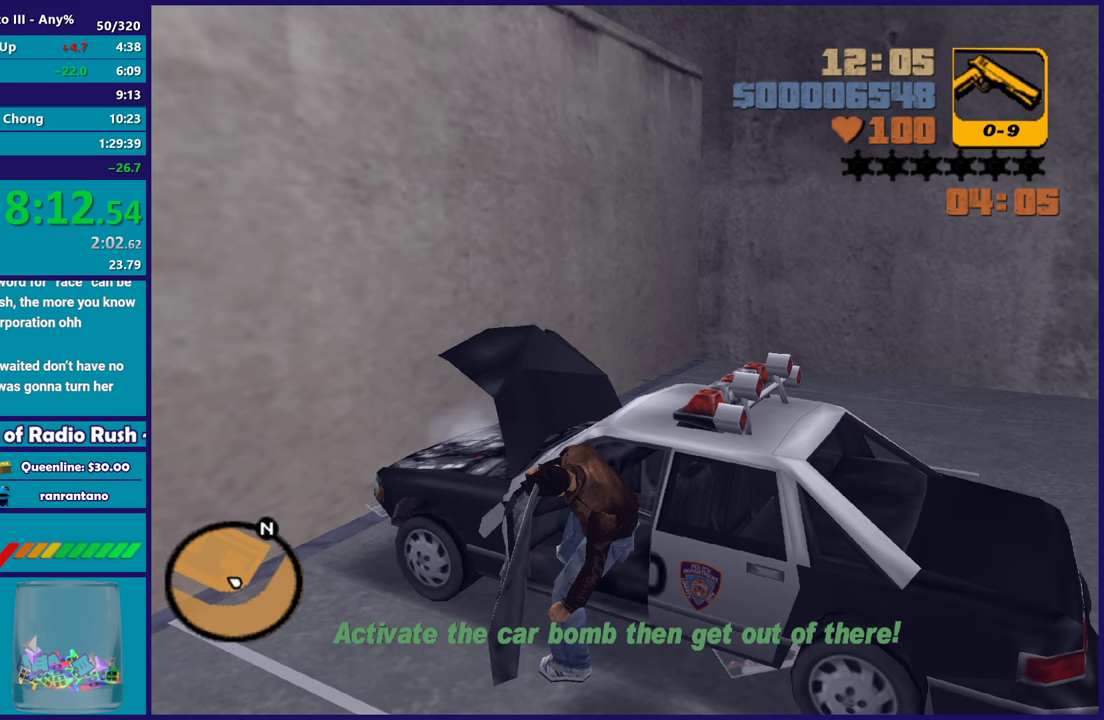
{"buttons": ["L2"], "left_stick": "center", "right_stick": "center", "events": [[17, "Y", "down"], [83, "Y", "up"], [333, "L2", "down"]]}
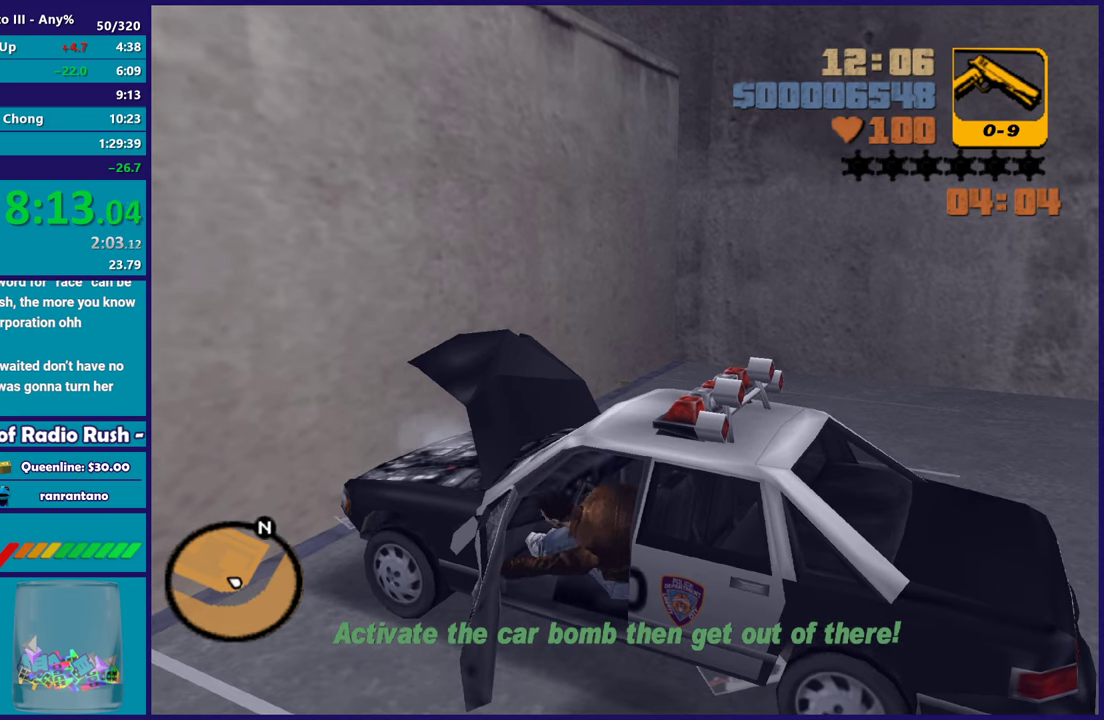
{"buttons": ["L2"], "left_stick": "center", "right_stick": "center", "events": []}
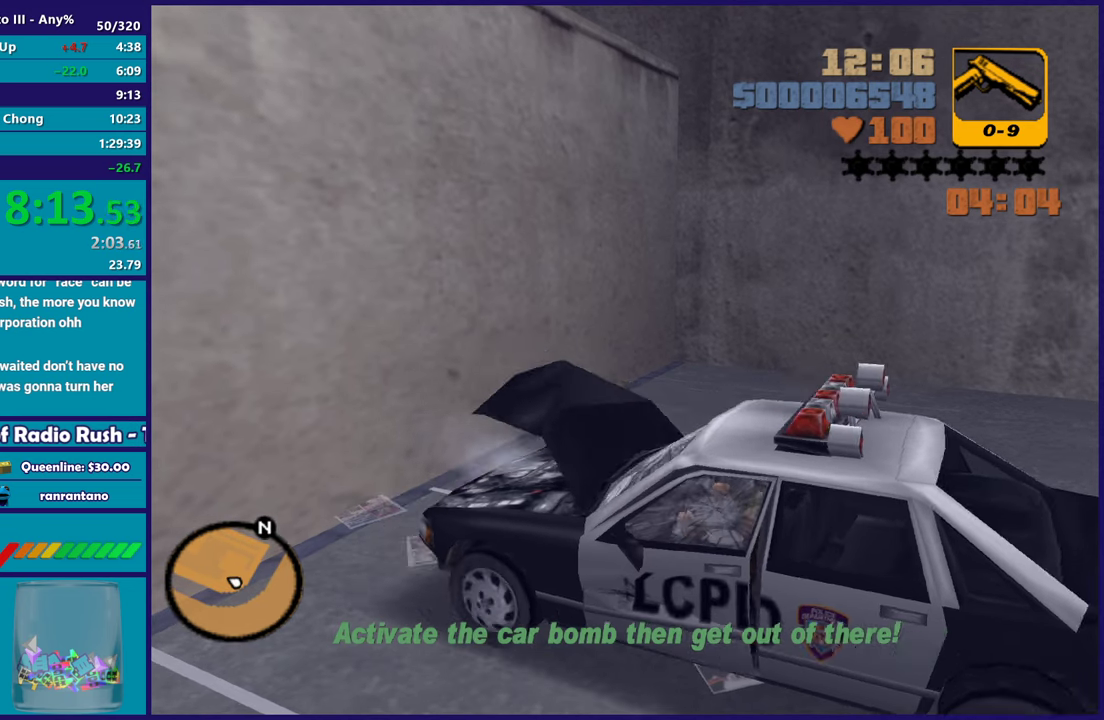
{"buttons": ["L2"], "left_stick": "down-right", "right_stick": "center"}
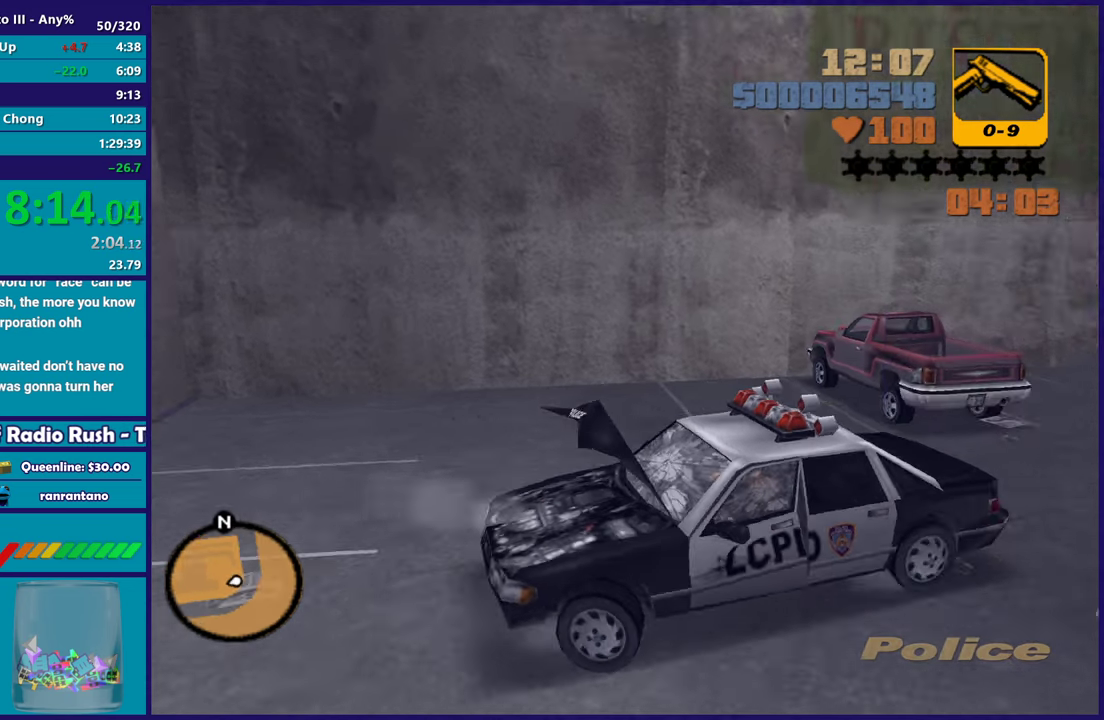
{"buttons": ["L2"], "left_stick": "center", "right_stick": "center"}
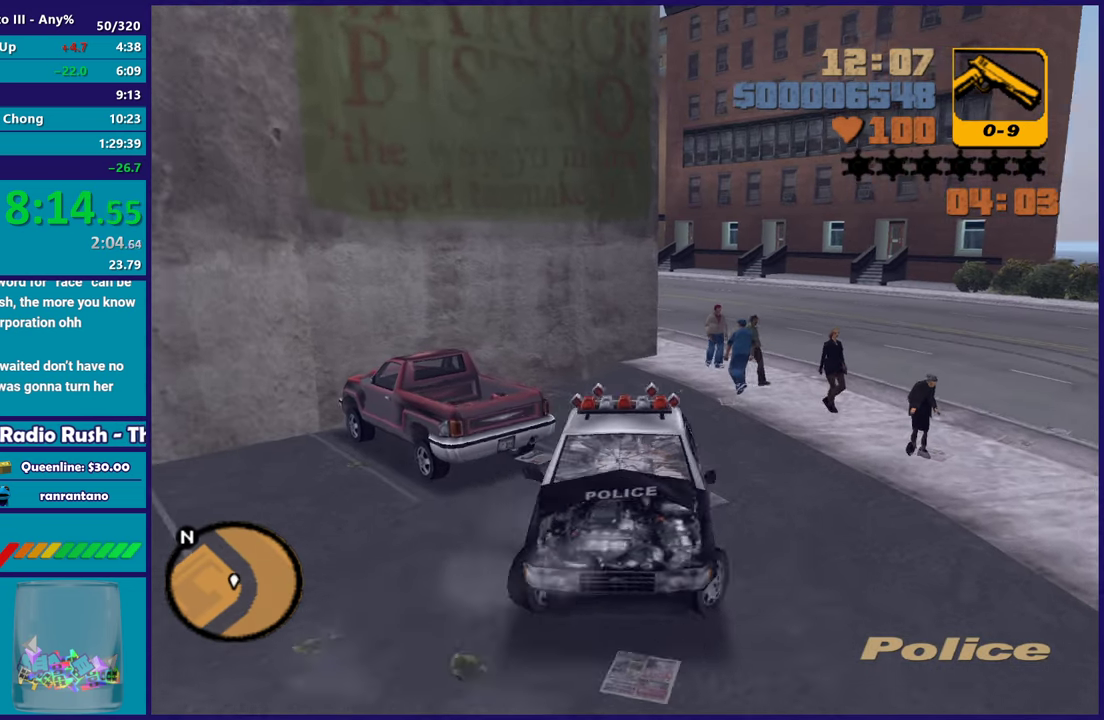
{"buttons": ["R2"], "left_stick": "center", "right_stick": "center", "events": [[83, "left_stick", "right"], [433, "left_stick", "center"], [483, "L2", "up"], [483, "R2", "down"]]}
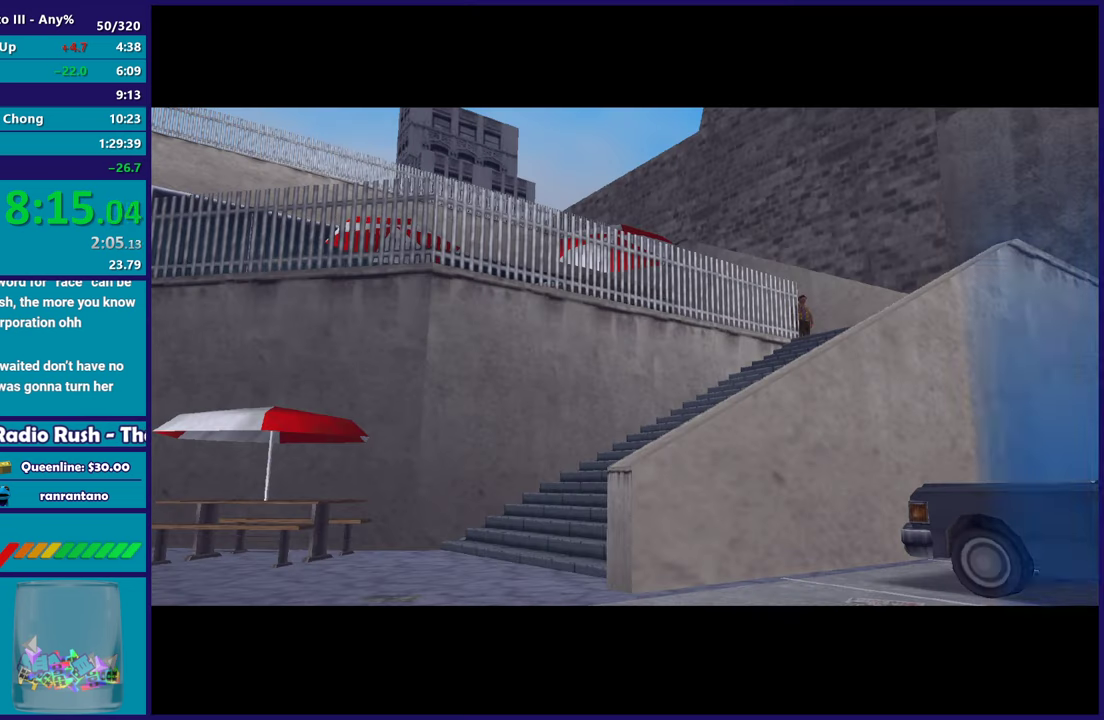
{"buttons": ["A"], "left_stick": "center", "right_stick": "center", "events": [[233, "R2", "up"], [483, "A", "down"]]}
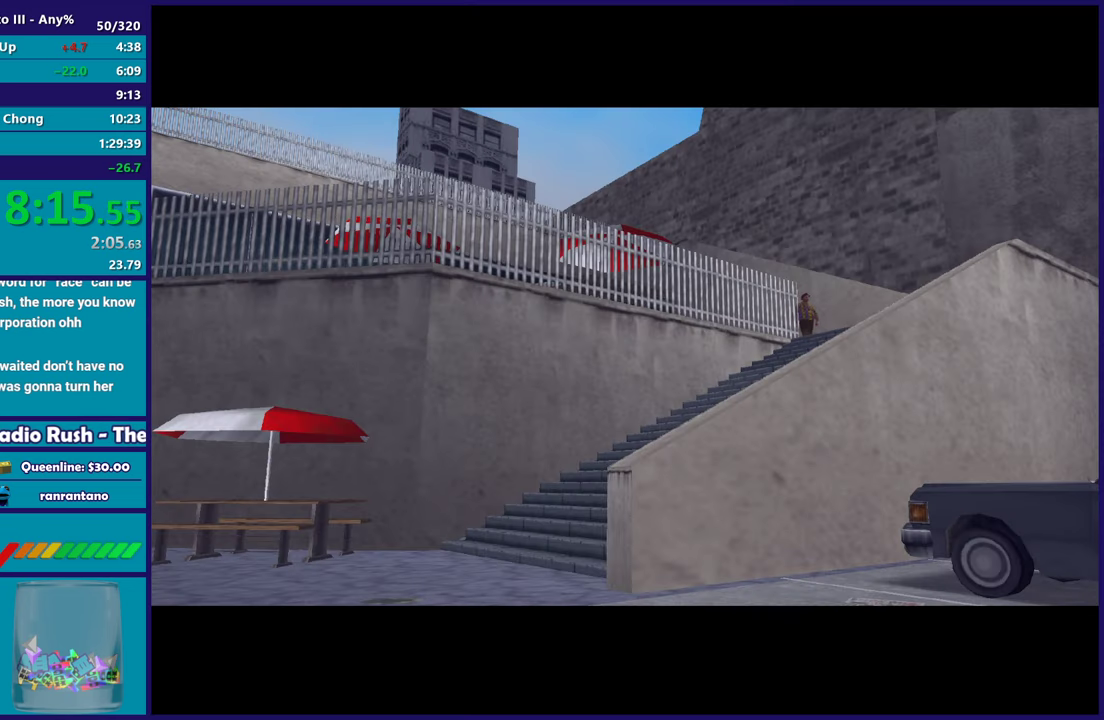
{"buttons": ["A"], "left_stick": "center", "right_stick": "center", "events": [[117, "A", "up"], [200, "A", "down"], [333, "A", "up"], [433, "A", "down"]]}
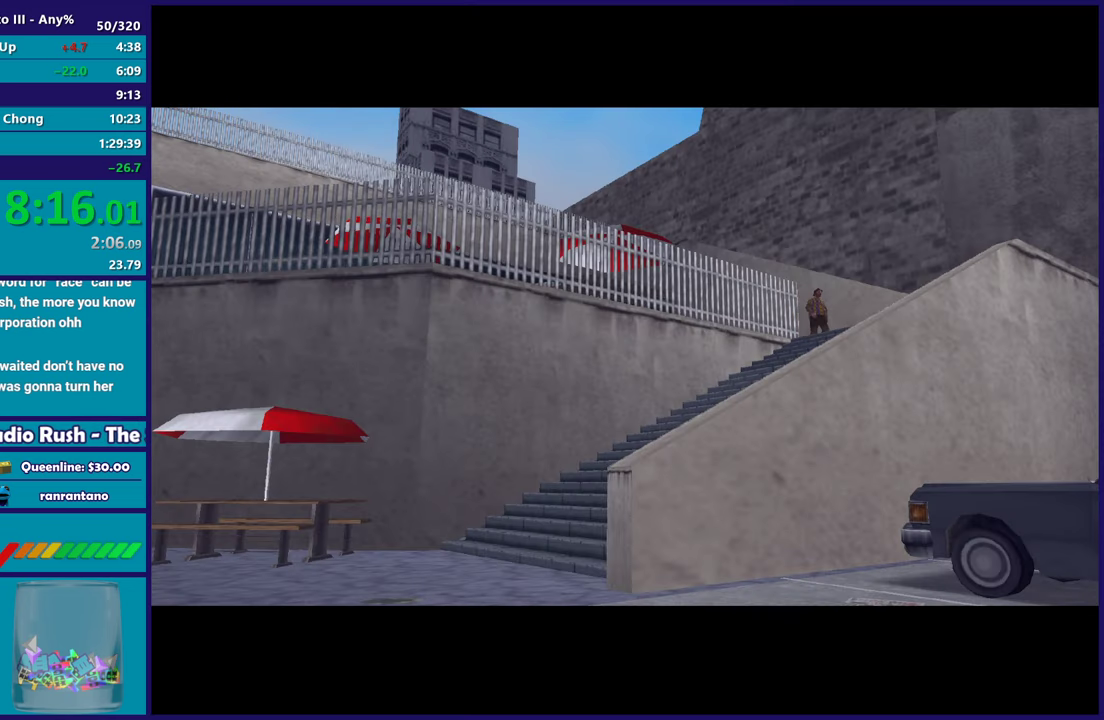
{"buttons": ["A"], "left_stick": "center", "right_stick": "center", "events": [[67, "A", "up"], [367, "A", "down"]]}
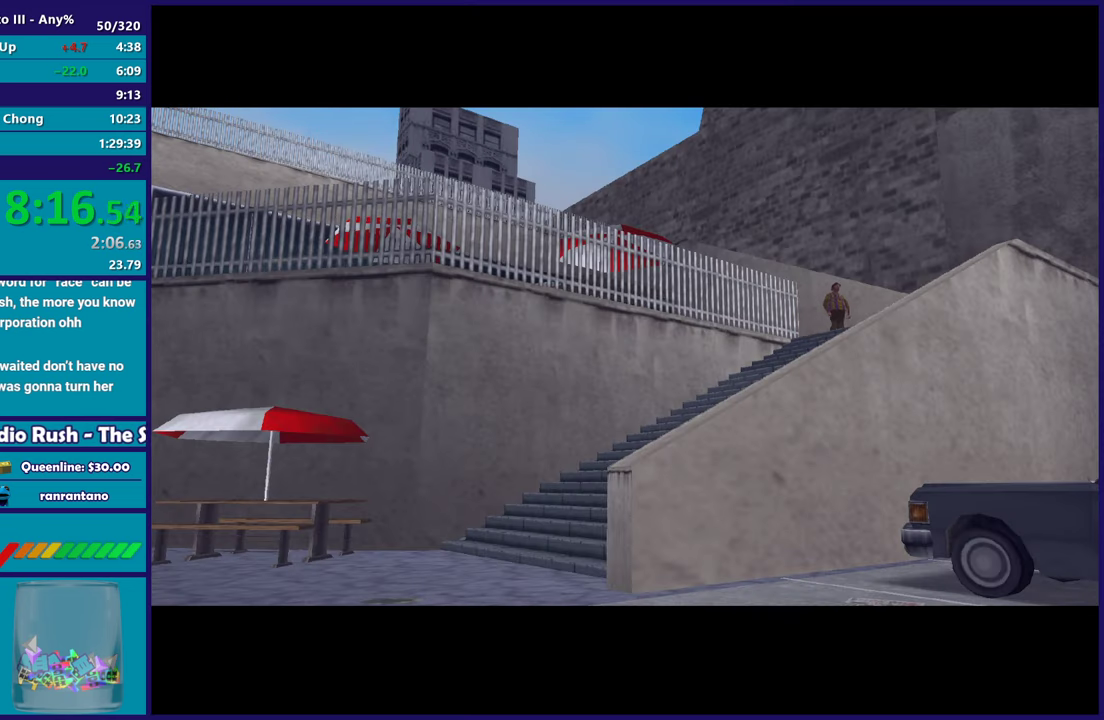
{"buttons": [], "left_stick": "center", "right_stick": "center", "events": [[33, "A", "up"], [83, "A", "down"], [233, "A", "up"], [350, "A", "down"], [450, "A", "up"]]}
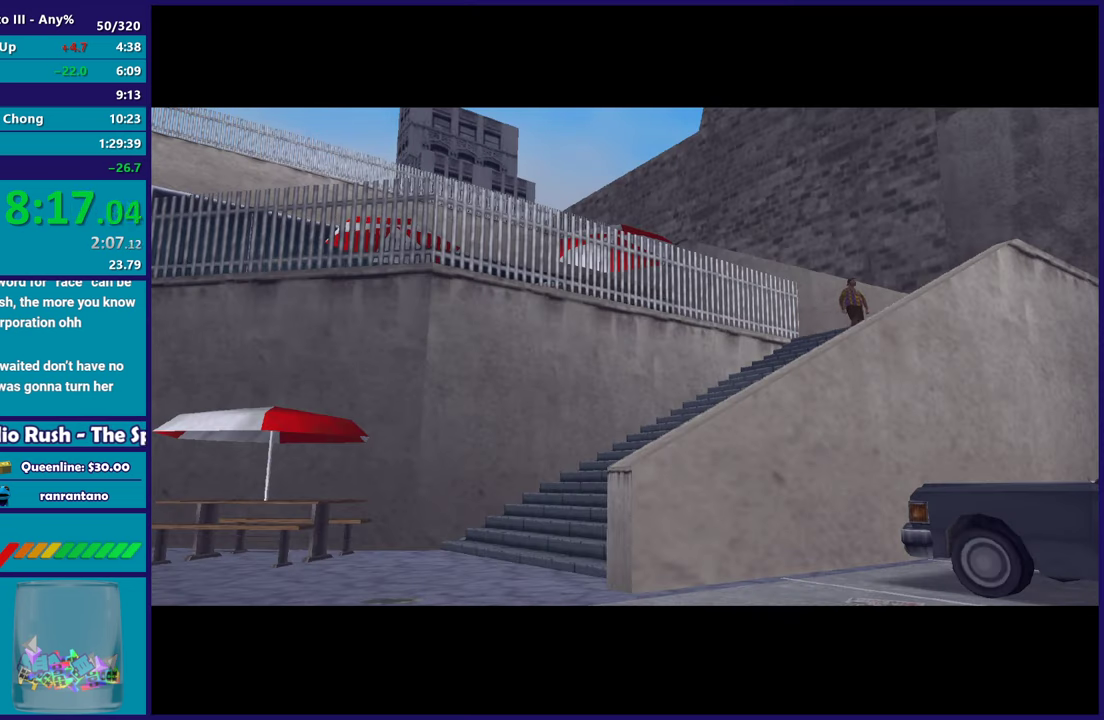
{"buttons": ["A"], "left_stick": "center", "right_stick": "center", "events": [[17, "A", "down"], [167, "A", "up"], [267, "A", "down"], [400, "A", "up"], [467, "A", "down"]]}
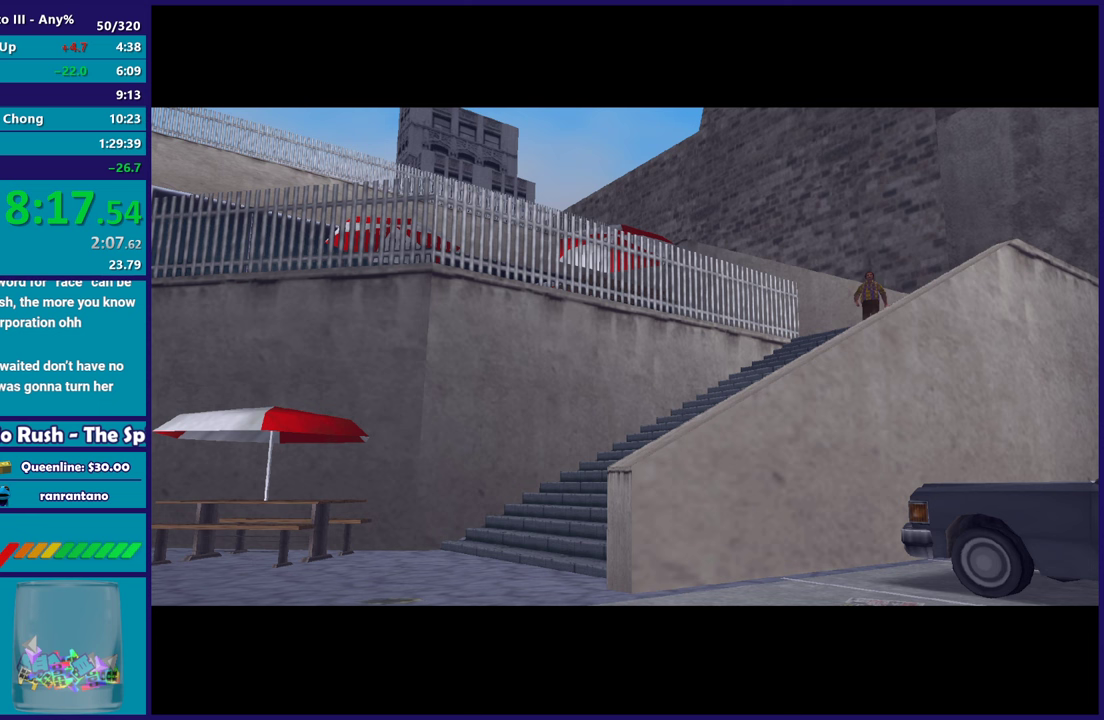
{"buttons": ["A"], "left_stick": "center", "right_stick": "center", "events": [[117, "A", "up"], [200, "A", "down"], [383, "A", "up"], [450, "A", "down"]]}
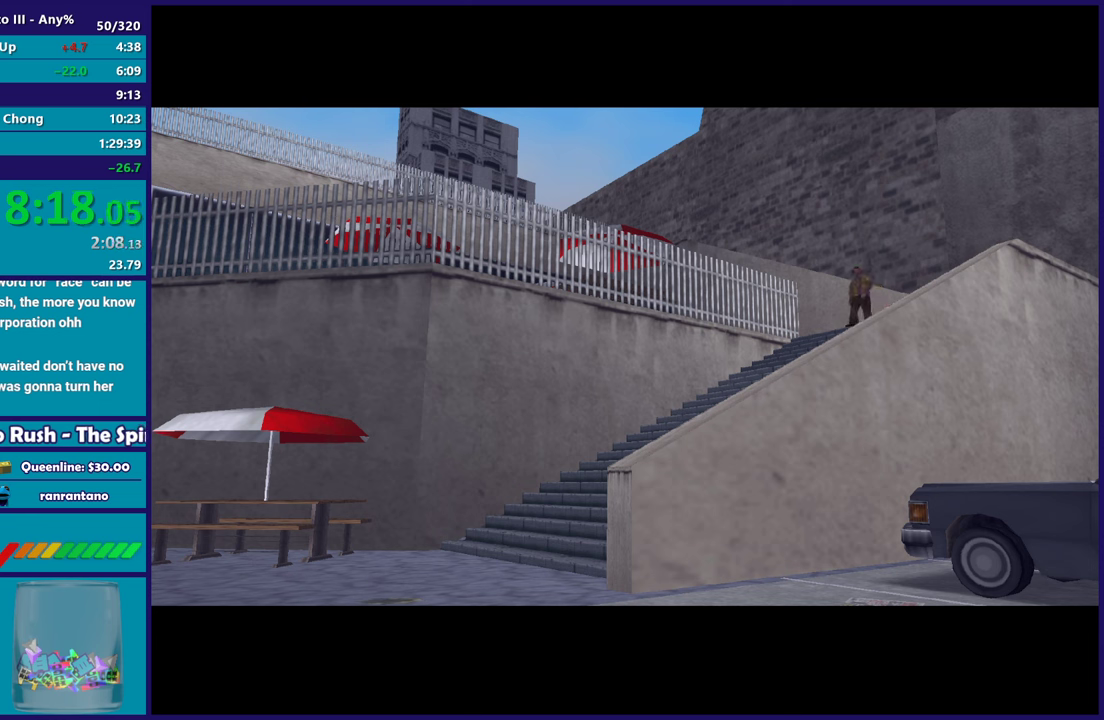
{"buttons": ["A"], "left_stick": "center", "right_stick": "center", "events": [[83, "A", "up"], [167, "A", "down"], [383, "A", "up"], [433, "A", "down"]]}
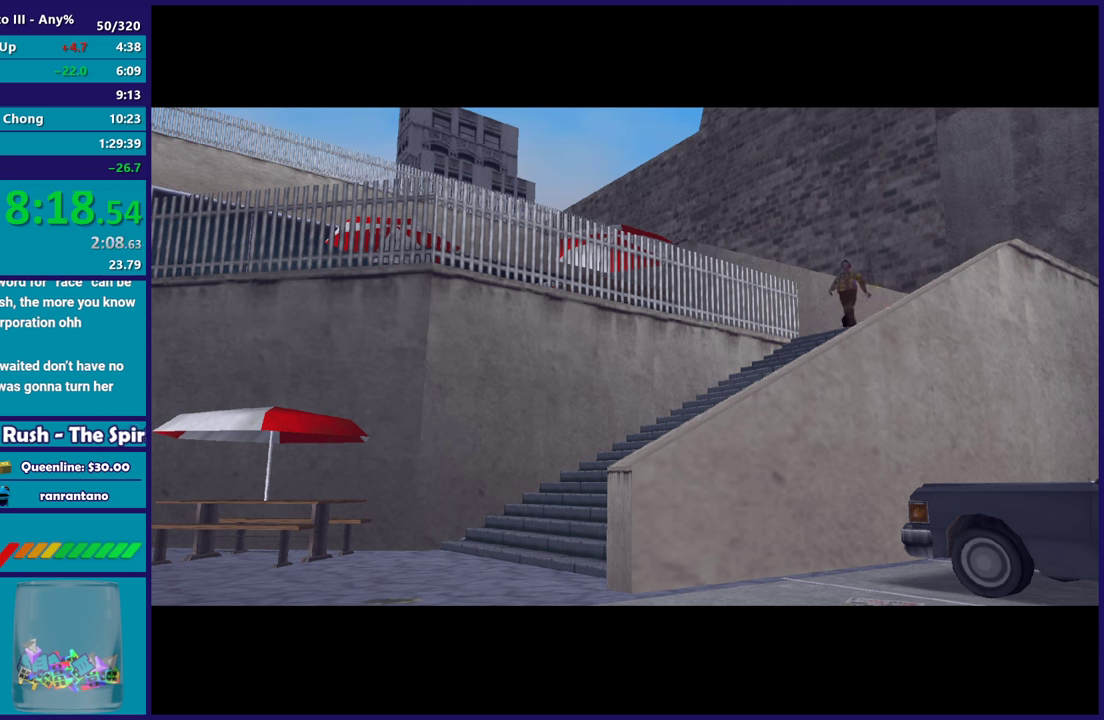
{"buttons": [], "left_stick": "center", "right_stick": "center", "events": [[33, "A", "up"], [100, "A", "down"], [233, "A", "up"], [367, "A", "down"], [500, "A", "up"]]}
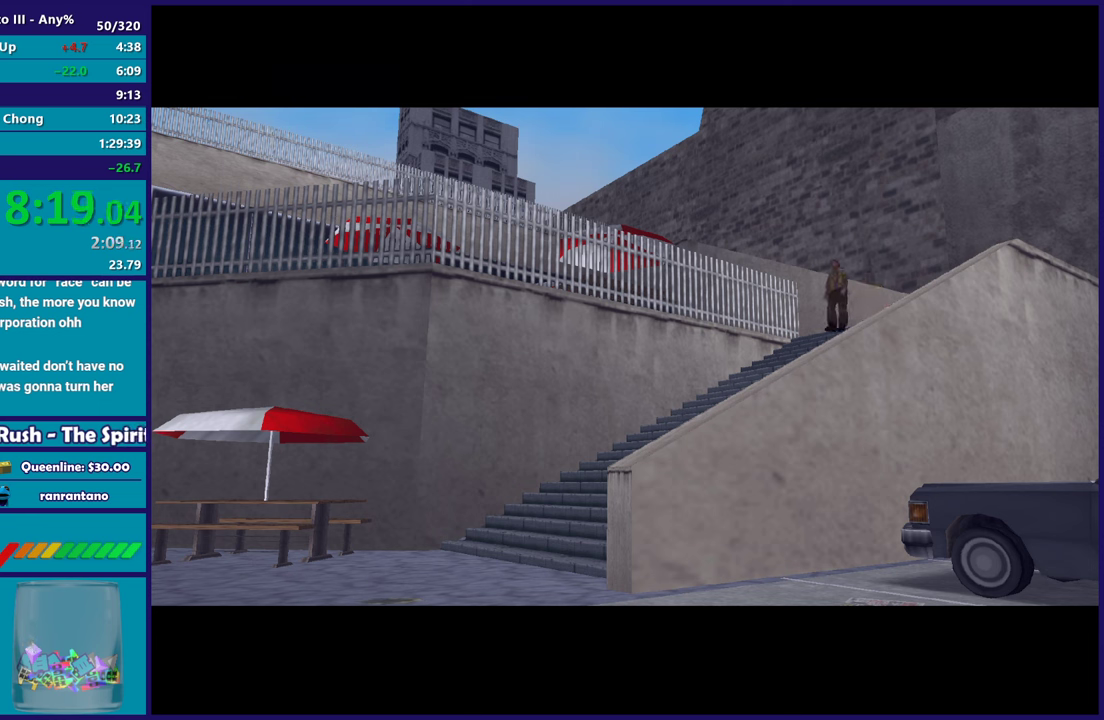
{"buttons": [], "left_stick": "center", "right_stick": "center", "events": [[83, "A", "down"], [250, "A", "up"], [383, "A", "down"], [467, "A", "up"]]}
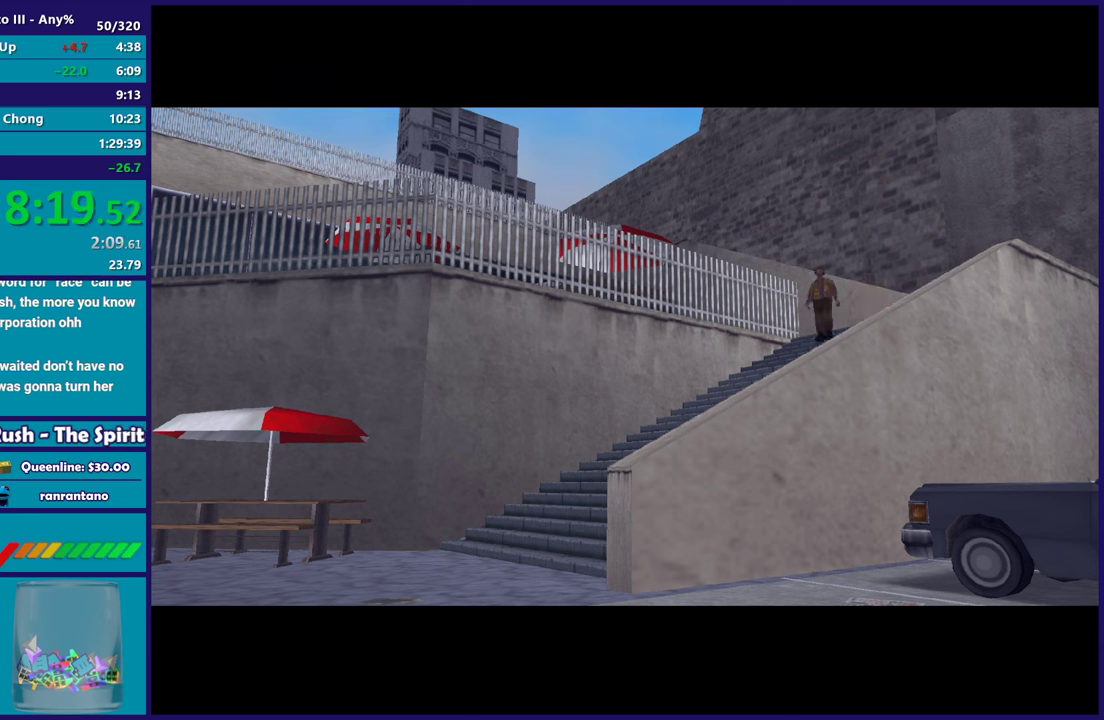
{"buttons": ["A"], "left_stick": "center", "right_stick": "center", "events": [[83, "A", "down"], [200, "A", "up"], [283, "A", "down"], [400, "A", "up"], [500, "A", "down"]]}
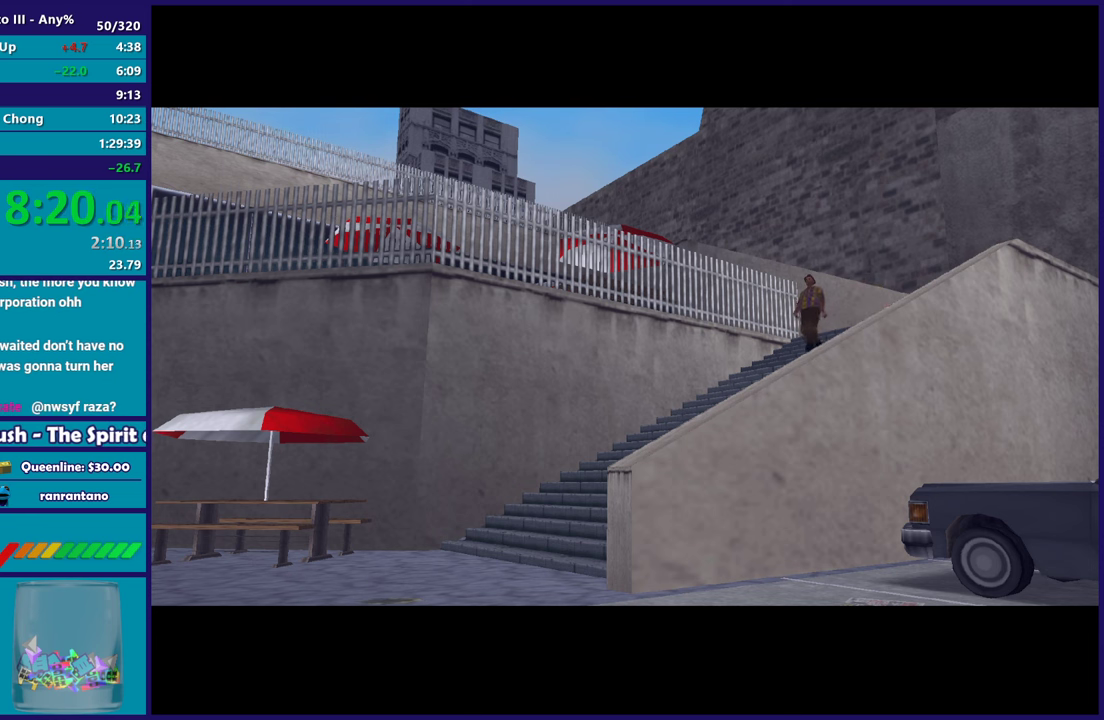
{"buttons": ["A"], "left_stick": "center", "right_stick": "center", "events": [[167, "A", "up"], [217, "A", "down"], [350, "A", "up"], [433, "A", "down"]]}
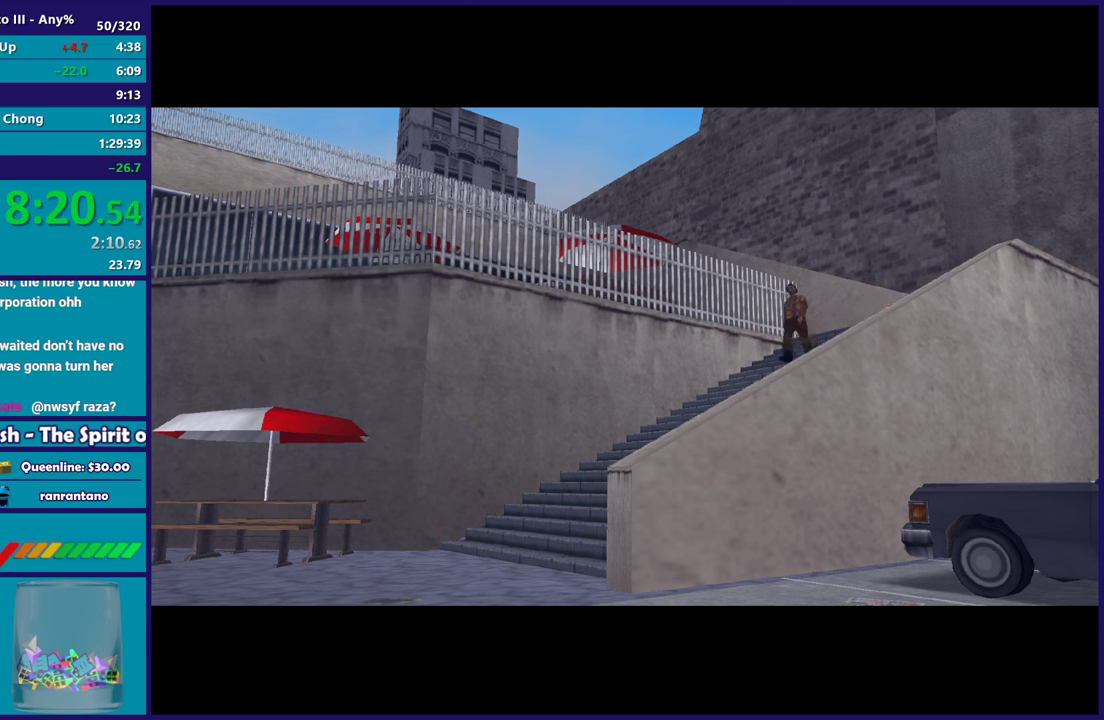
{"buttons": ["R2"], "left_stick": "center", "right_stick": "center", "events": [[67, "A", "up"], [150, "A", "down"], [267, "A", "up"], [333, "A", "down"], [367, "R2", "down"], [500, "A", "up"]]}
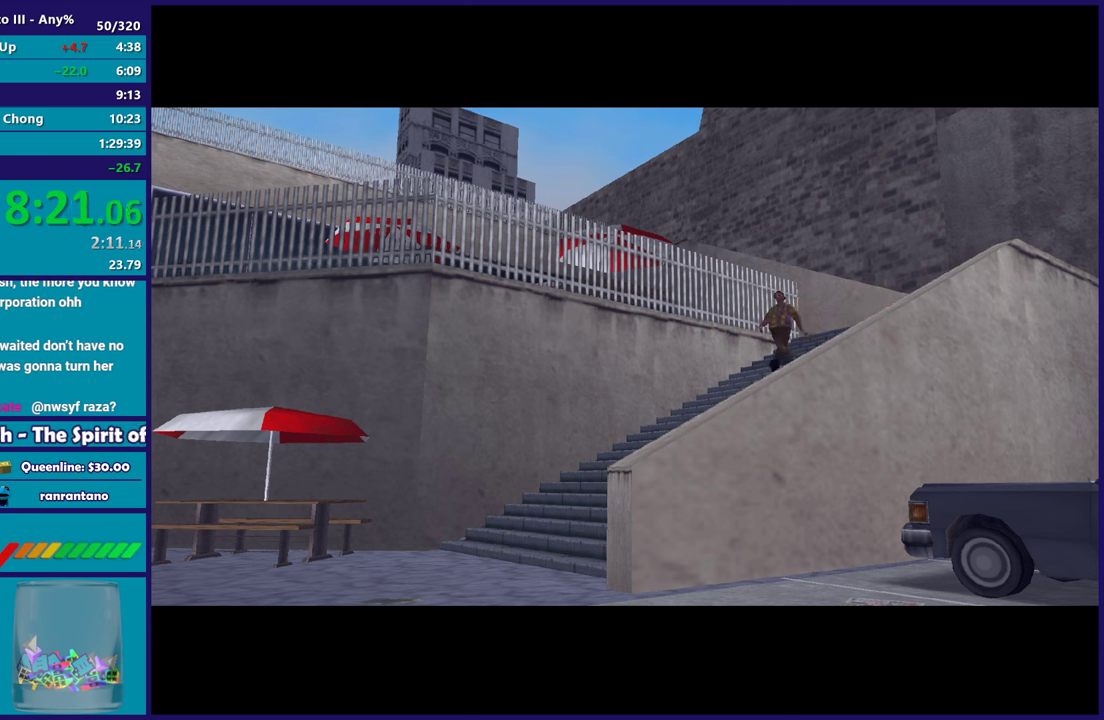
{"buttons": [], "left_stick": "center", "right_stick": "center", "events": [[33, "R2", "up"], [117, "A", "down"], [117, "R2", "down"], [250, "A", "up"], [250, "R2", "up"], [367, "A", "down"], [367, "R2", "down"], [483, "A", "up"], [500, "R2", "up"]]}
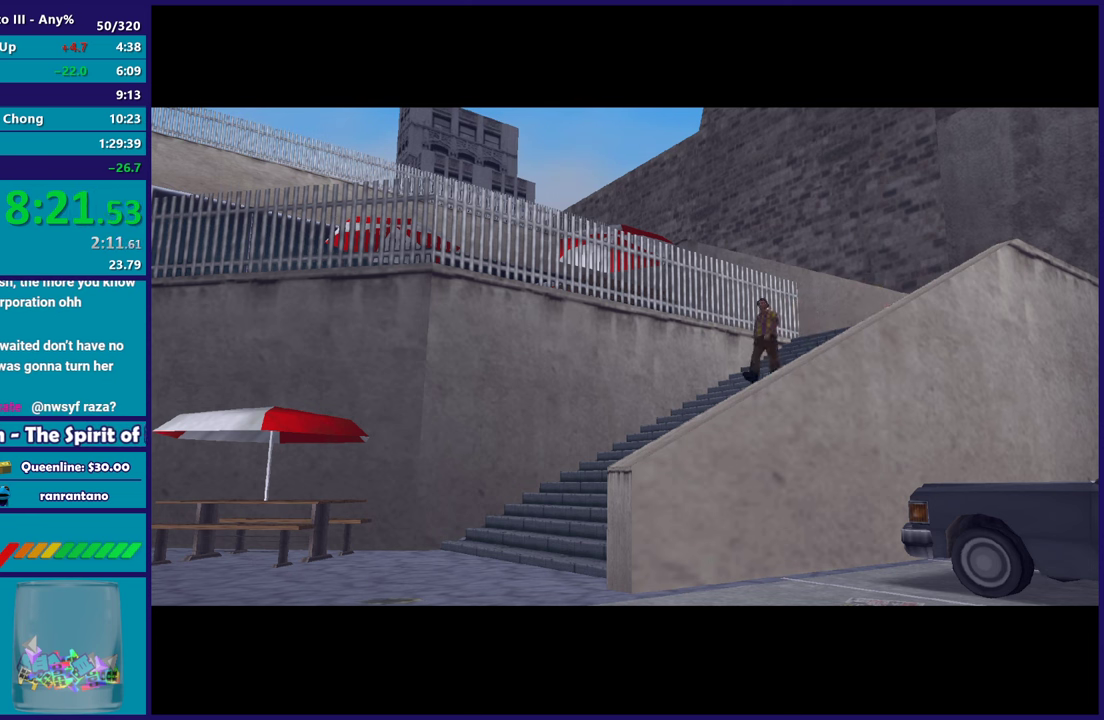
{"buttons": ["R2"], "left_stick": "center", "right_stick": "center", "events": [[50, "R2", "down"], [67, "A", "down"], [200, "A", "up"], [217, "R2", "up"], [300, "A", "down"], [350, "R2", "down"], [483, "A", "up"]]}
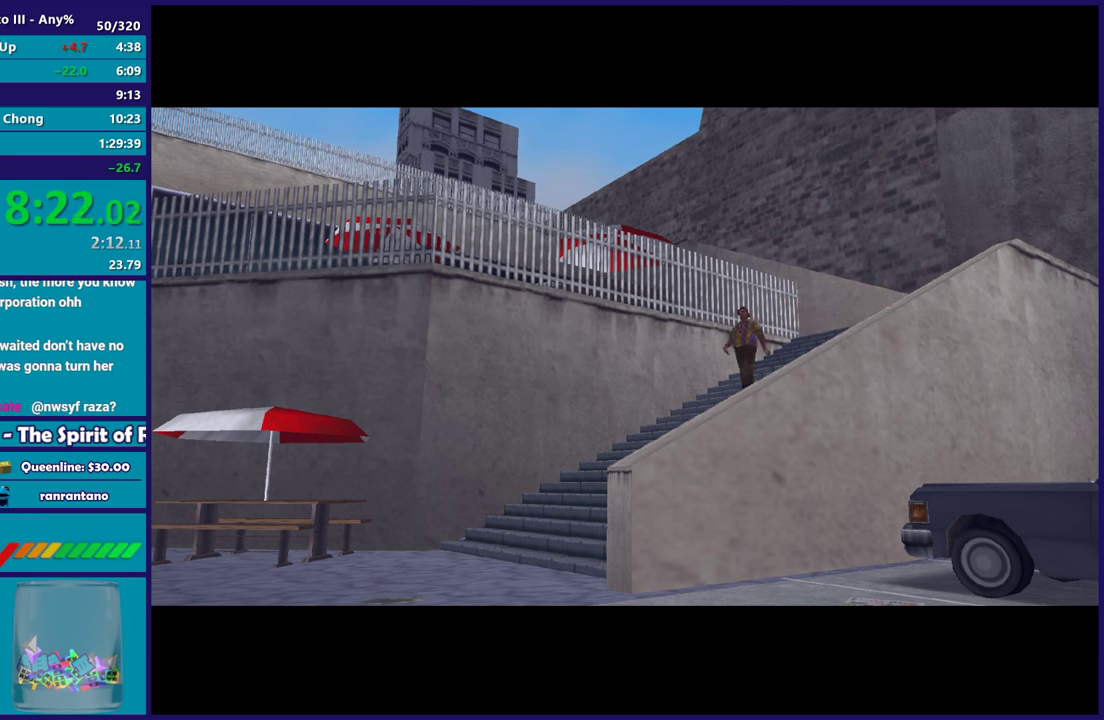
{"buttons": [], "left_stick": "center", "right_stick": "center", "events": [[17, "R2", "up"], [117, "A", "down"], [267, "A", "up"], [350, "A", "down"], [500, "A", "up"]]}
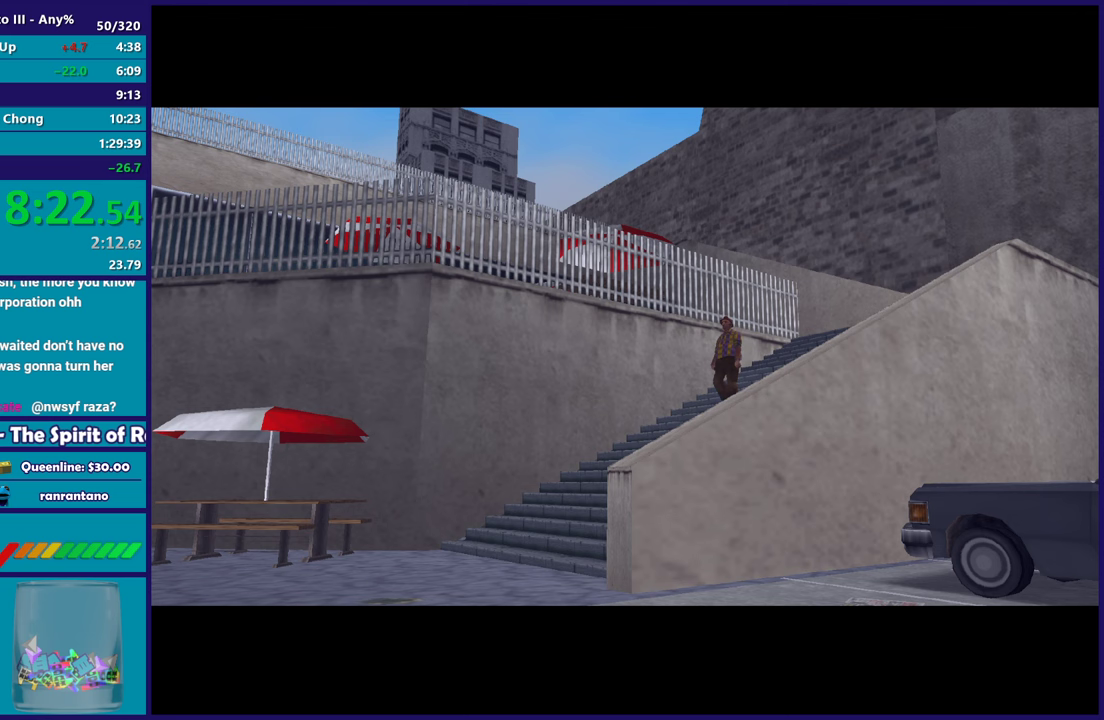
{"buttons": ["A", "R2"], "left_stick": "center", "right_stick": "center", "events": [[100, "A", "down"], [167, "R2", "down"], [283, "A", "up"], [333, "R2", "up"], [417, "A", "down"], [417, "R2", "down"]]}
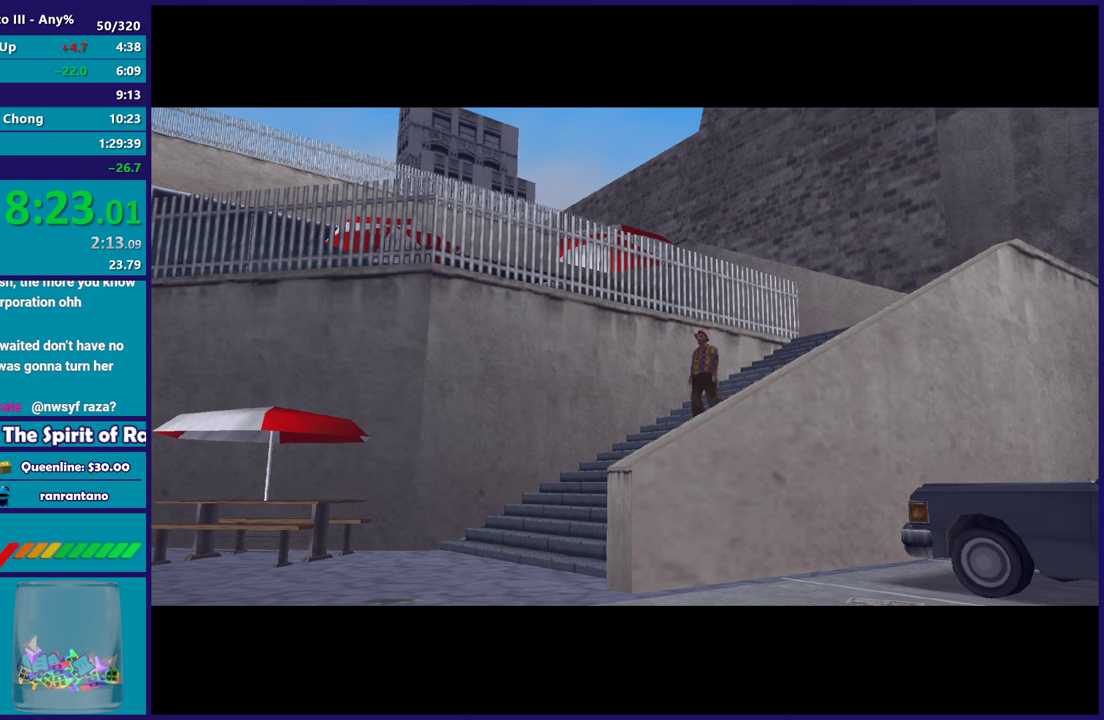
{"buttons": ["A"], "left_stick": "center", "right_stick": "center", "events": [[67, "A", "up"], [83, "R2", "up"], [167, "A", "down"], [317, "A", "up"], [433, "A", "down"]]}
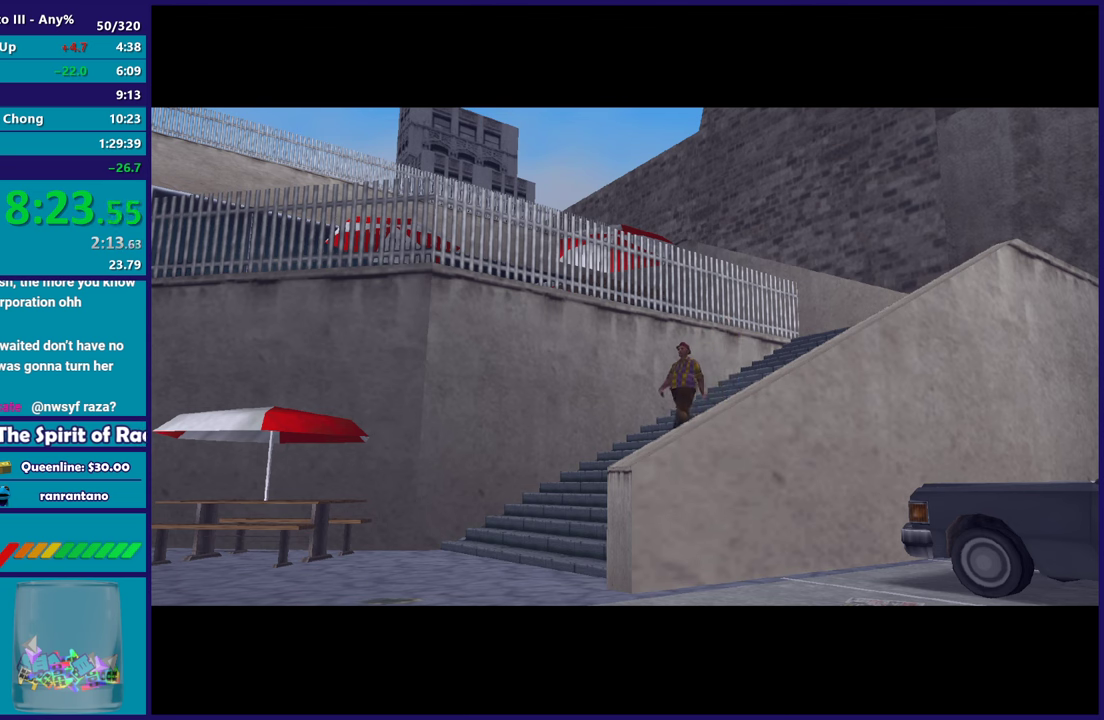
{"buttons": [], "left_stick": "center", "right_stick": "center", "events": [[133, "A", "up"]]}
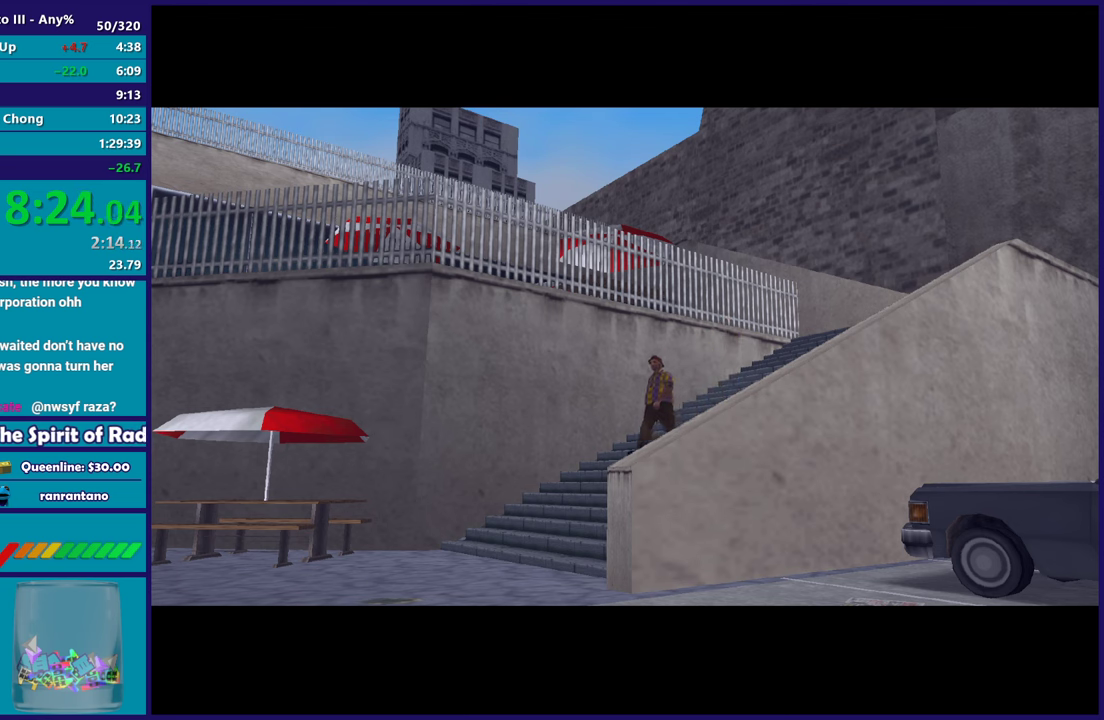
{"buttons": [], "left_stick": "center", "right_stick": "center", "events": []}
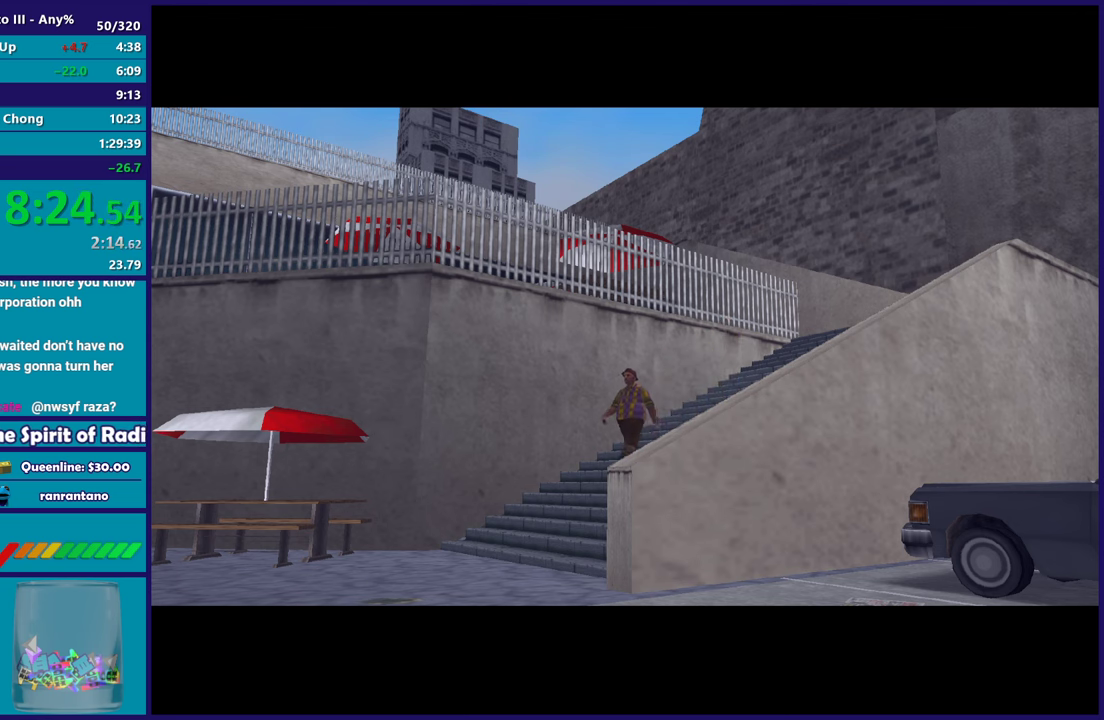
{"buttons": [], "left_stick": "center", "right_stick": "center", "events": []}
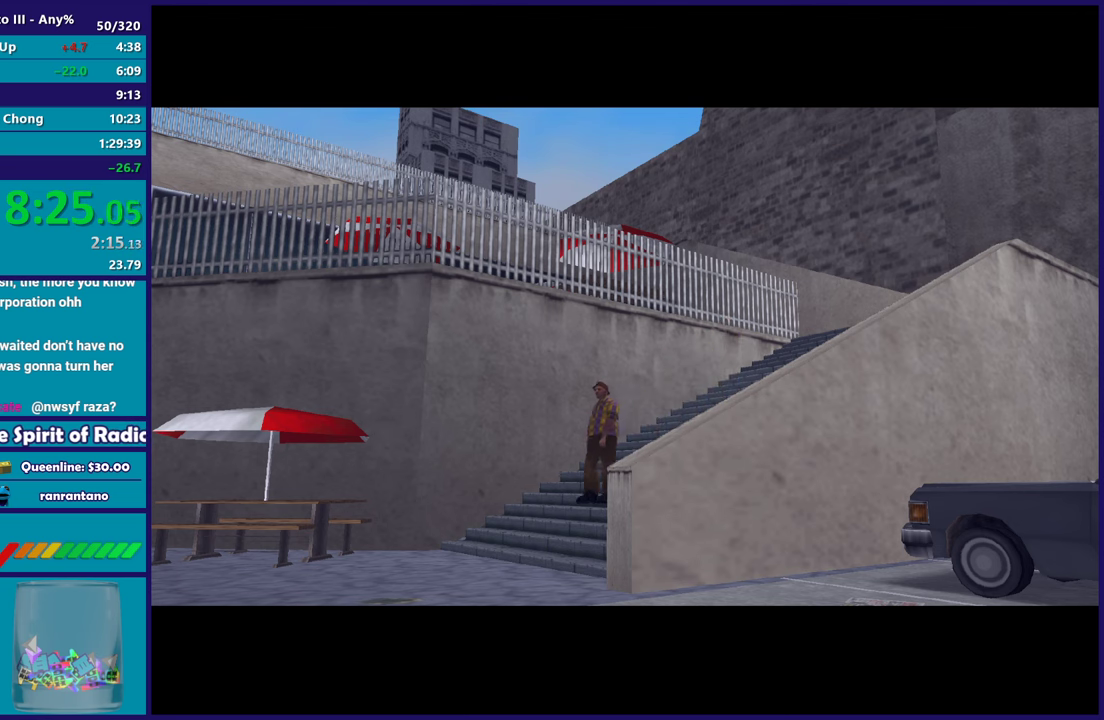
{"buttons": ["A"], "left_stick": "center", "right_stick": "center", "events": [[233, "A", "down"], [283, "A", "up"], [367, "A", "down"]]}
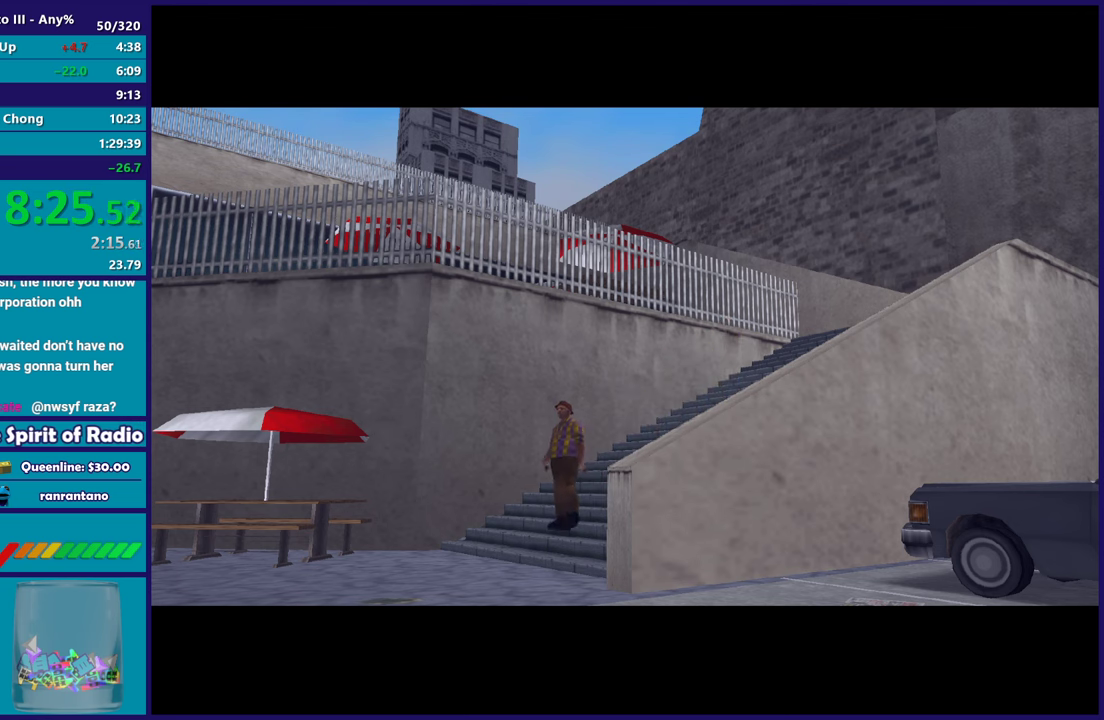
{"buttons": [], "left_stick": "center", "right_stick": "center", "events": [[17, "A", "up"], [100, "A", "down"], [217, "A", "up"], [267, "A", "down"], [267, "R2", "down"], [433, "A", "up"], [467, "R2", "up"]]}